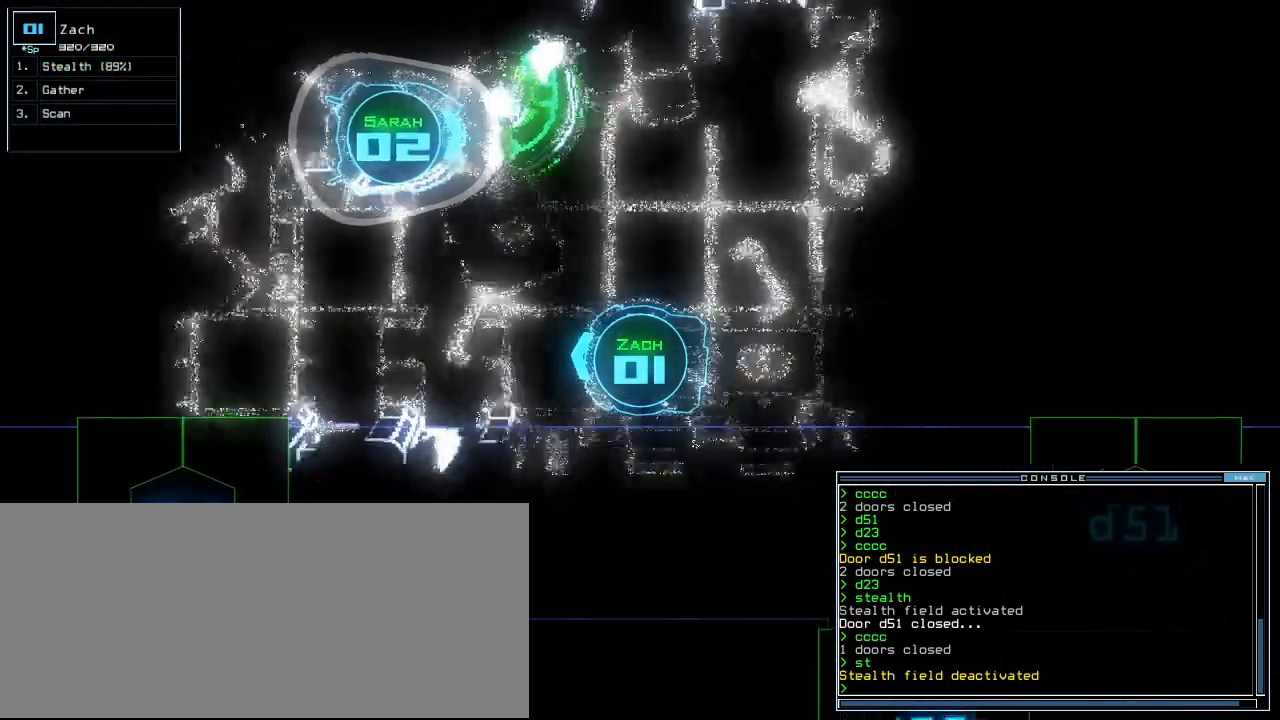
Gameplay with keyboard; each line is a JSON object with the keys held at the frame after it. "events" lists presses ("down") and releases ("up") of ".", "0", "1", "2", "3", "4", "5", "6", "7", "8", "9", "a", "b", "backspace", "c", "caps_lock", "comma", "ctrl_l", "ctrl_r", "d", "down", "e", "equals", "escape", "f", "f5", "g", "h", "i", "j", "k", "l", "left", "m", "minus", "n", "o", "p", "q", "quote", "r", "return", "right", "s", "semicolon", "shift_l", "shift_r", "space", "t", "tab", "tilde", "u", "up", "v", "w", "x", "y" and "z" between this image and that frame as [ms after this image, input, new state], when the widget could be followed in between. No other keys are recorded. Mouse input is not recorded. Not read: other_keys.
{"keys": ["up"]}
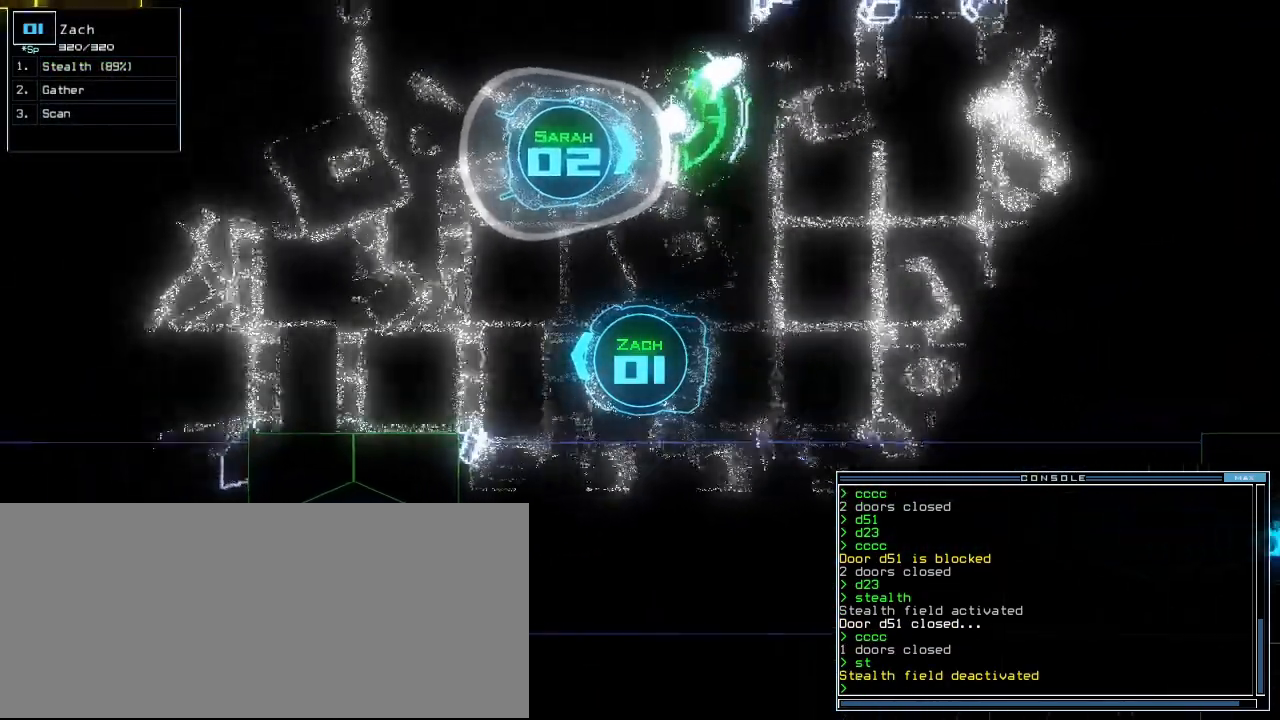
{"keys": ["up"], "events": [[400, "right", "down"], [480, "right", "up"]]}
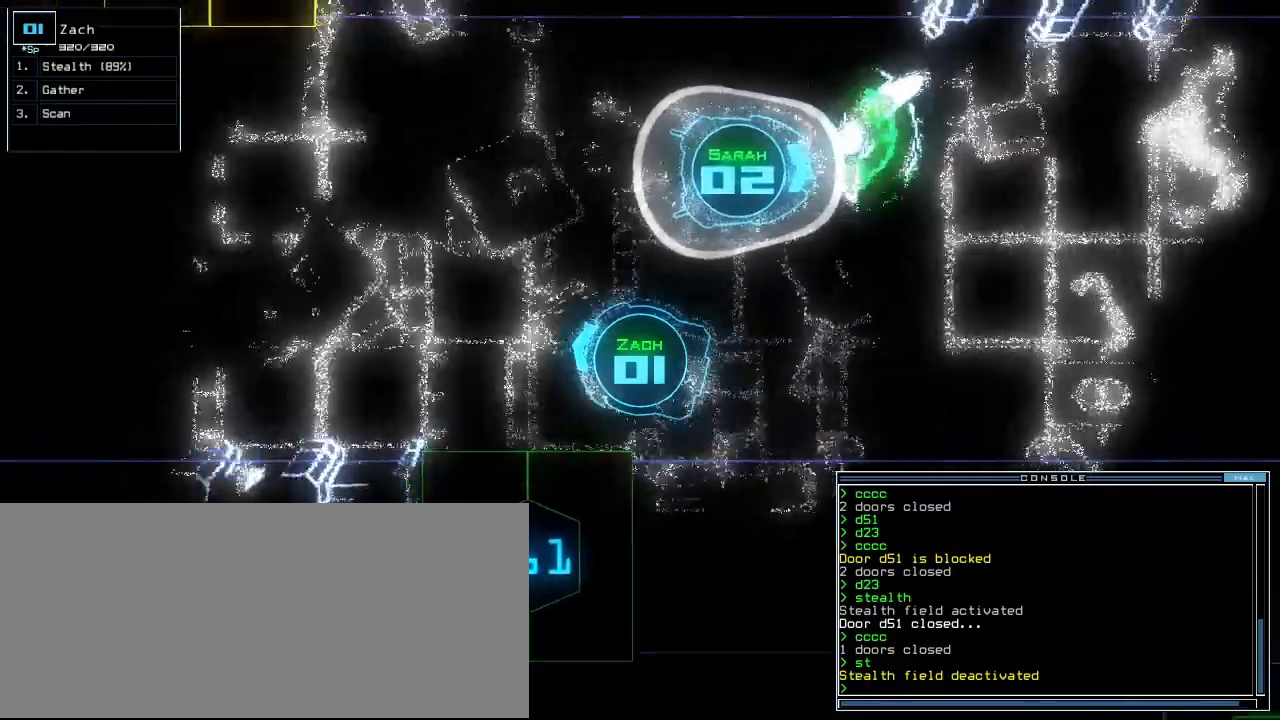
{"keys": ["up"], "events": []}
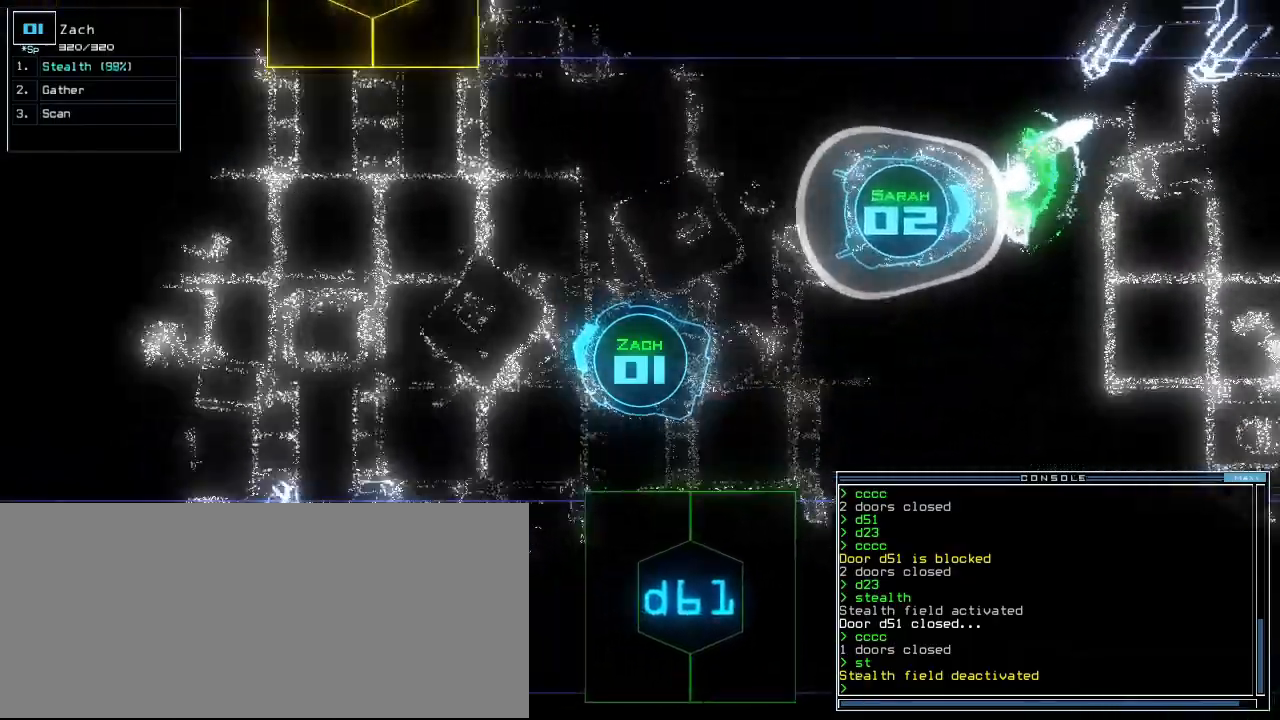
{"keys": ["up"]}
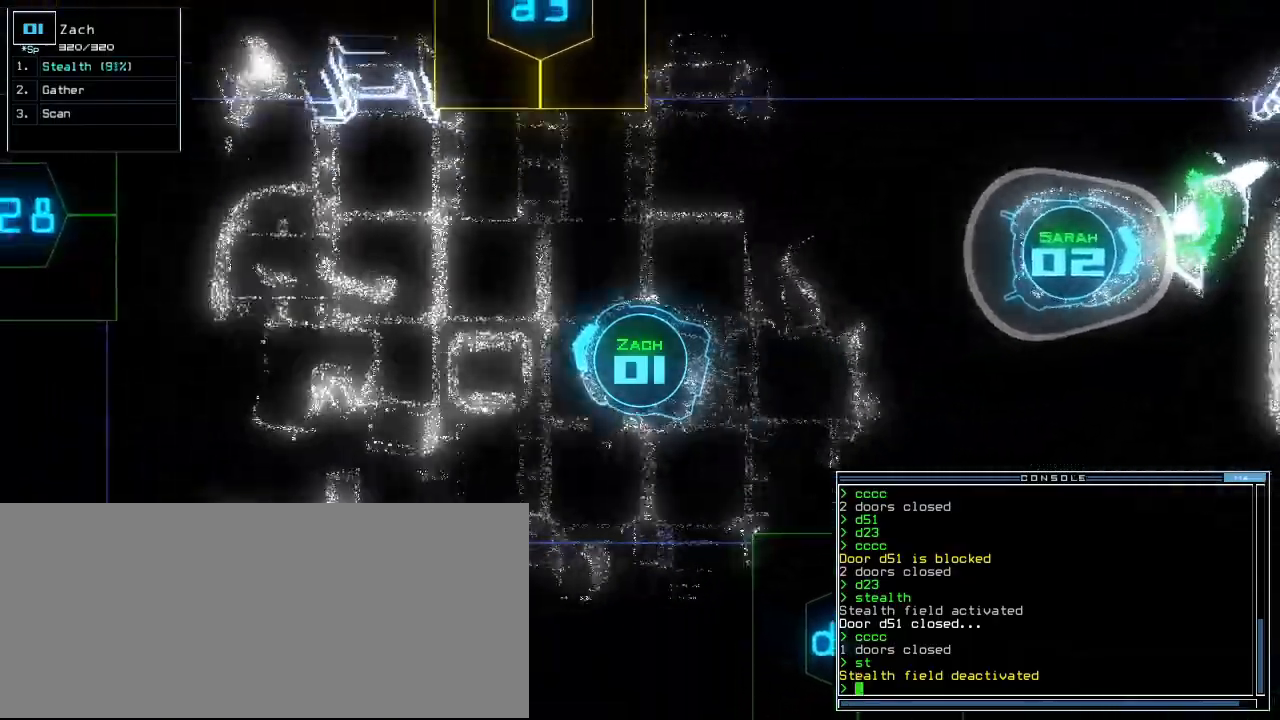
{"keys": ["2", "up"]}